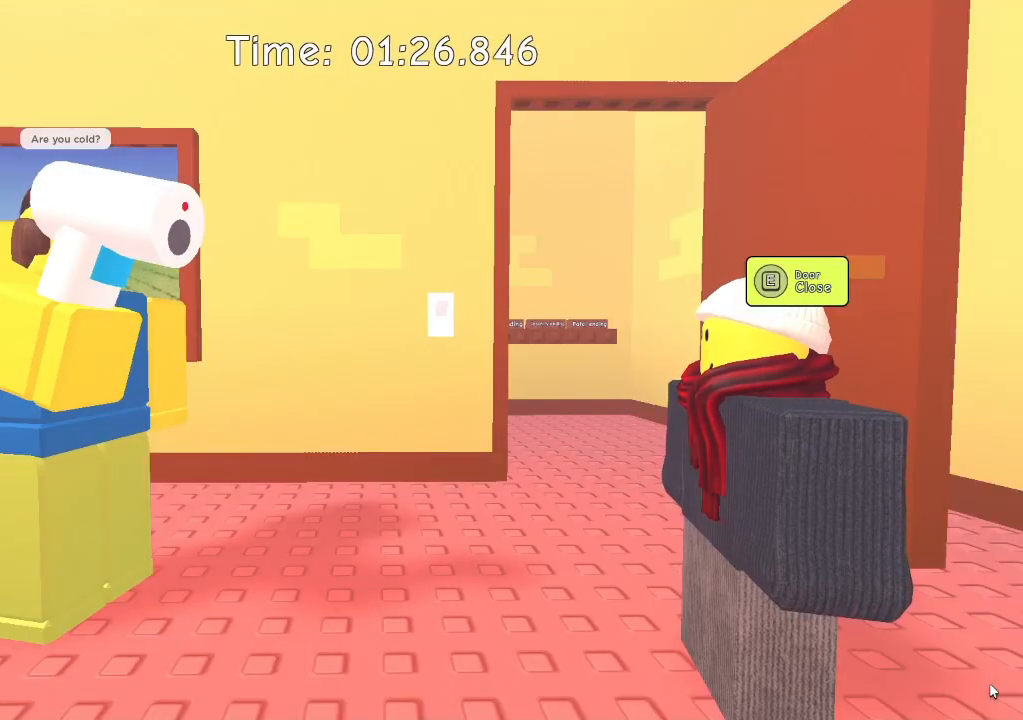
Gameplay with keyboard; each line is a JSON object with the keys held at the frame after it. "events" lists presses ("down") and releases ("up") of "a", "crouch", "d", "e", "q", "s", "space" and "w" between this image and that frame as [ms after this image, input, new state], when the widget could be followed in between. No other keys are recorded. Mouse input is not recorded. Key names are as the overlay labels them; some are game actions (e.g. jump) rather than physical keys. Not read: other_keys.
{"keys": [], "events": []}
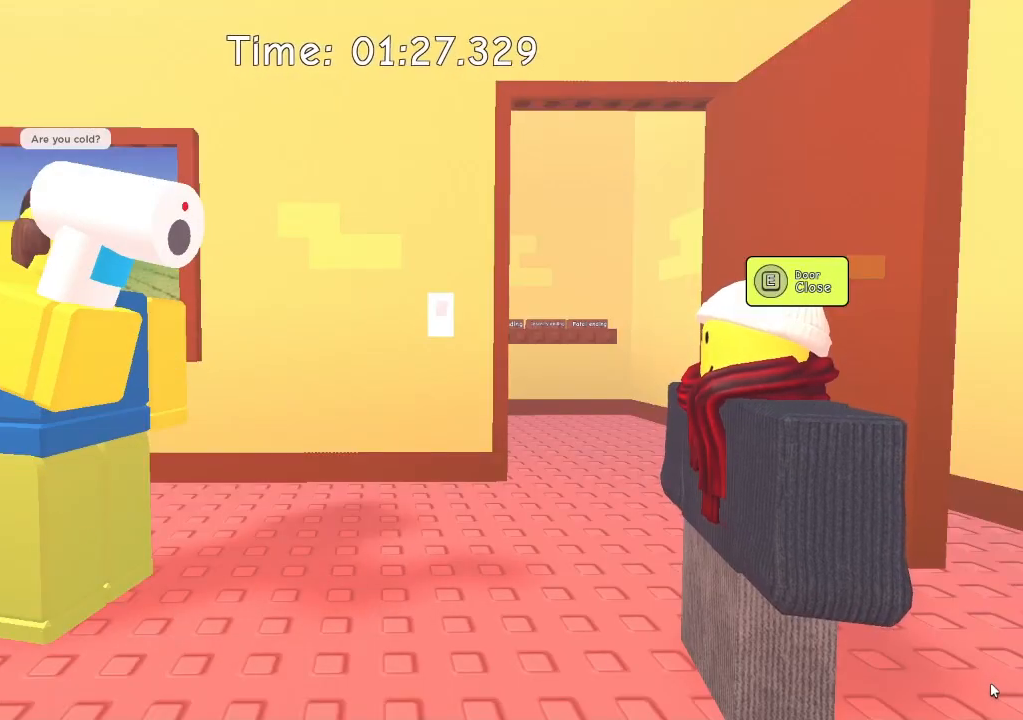
{"keys": [], "events": []}
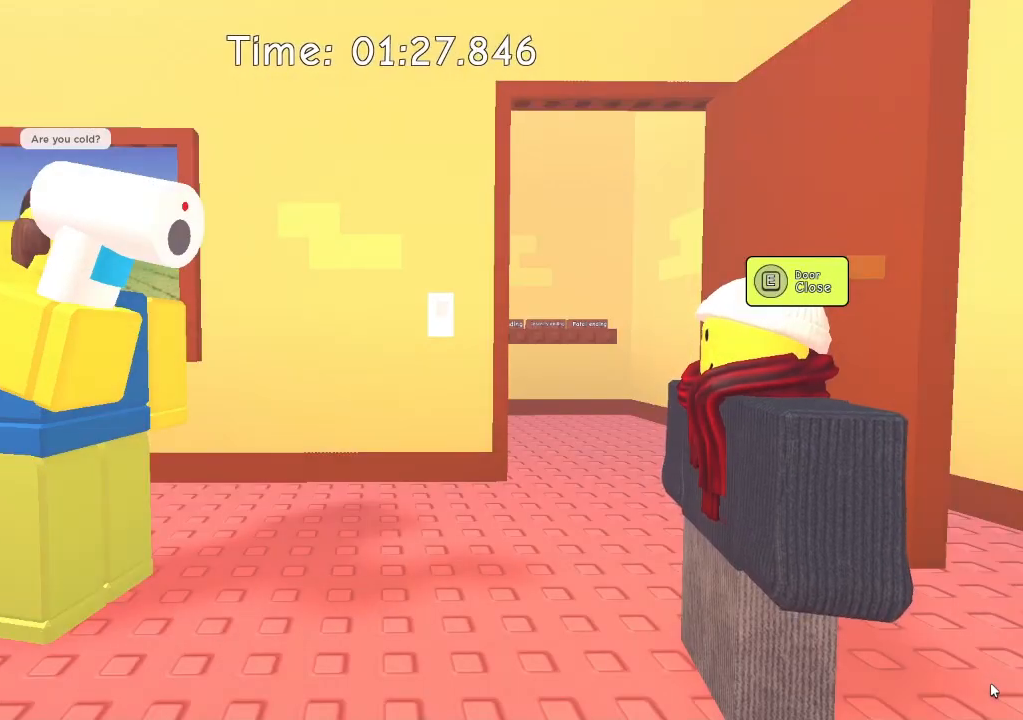
{"keys": [], "events": []}
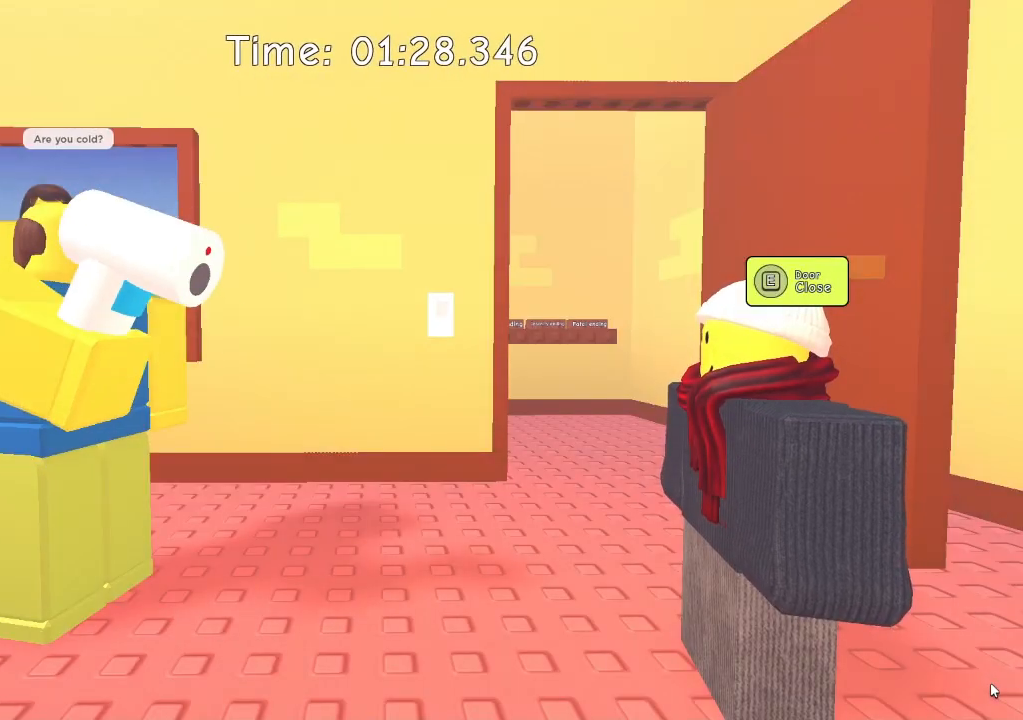
{"keys": [], "events": []}
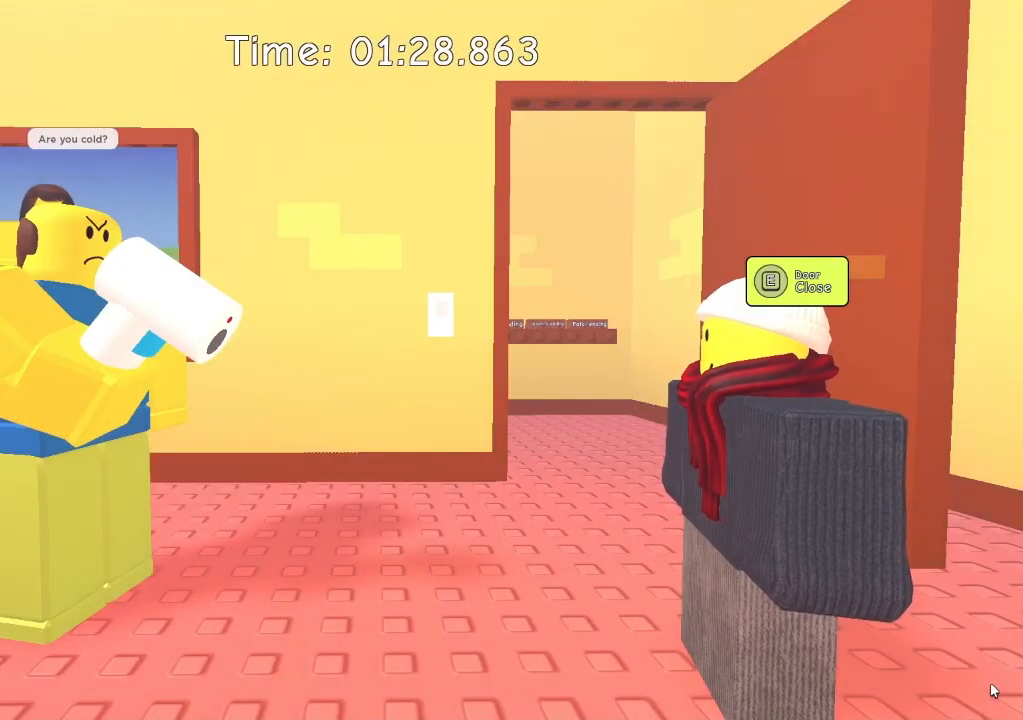
{"keys": [], "events": []}
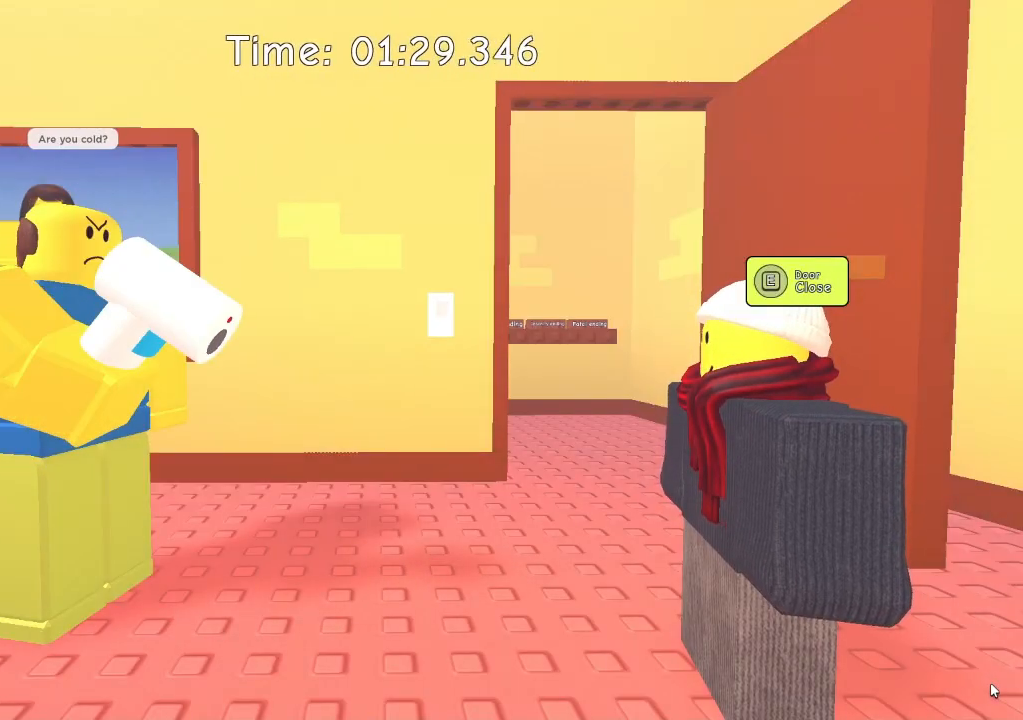
{"keys": [], "events": []}
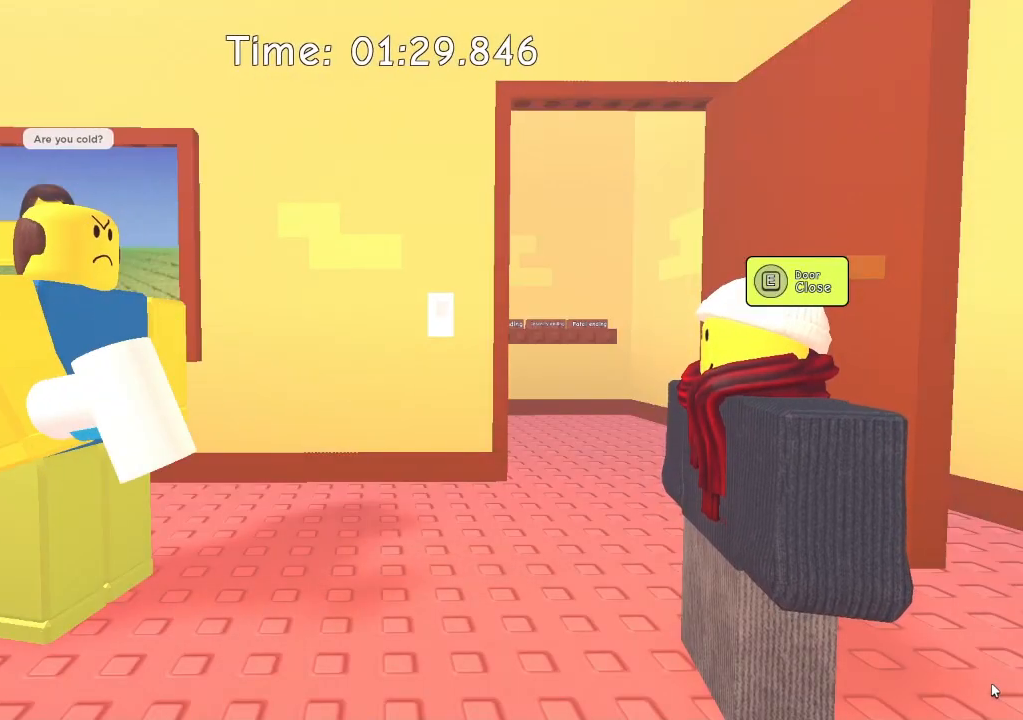
{"keys": [], "events": []}
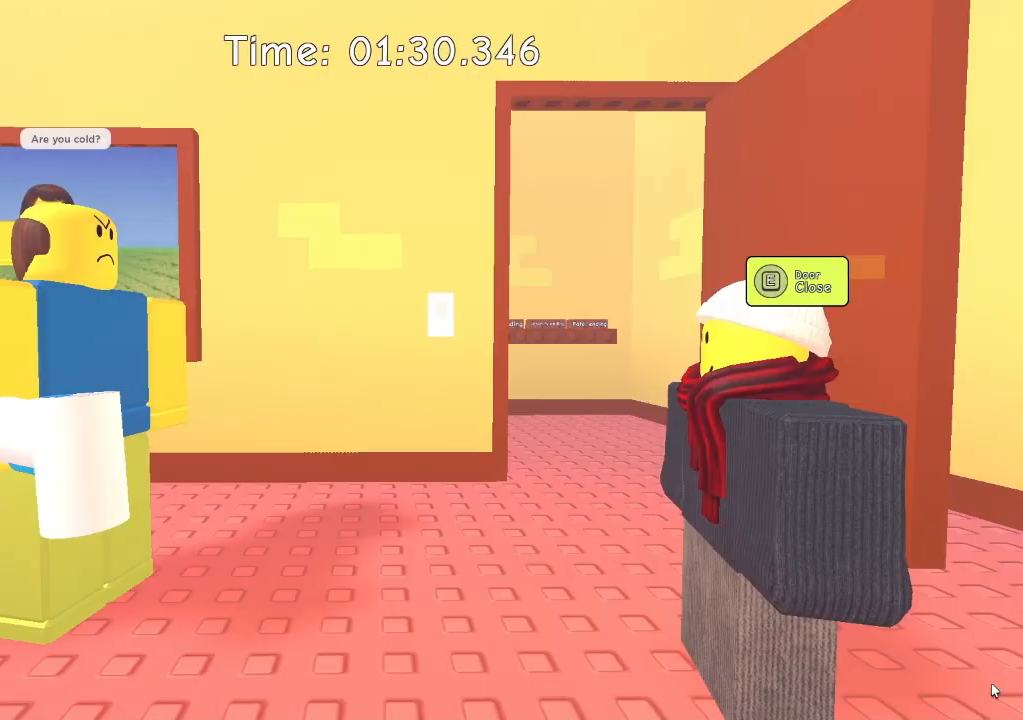
{"keys": [], "events": []}
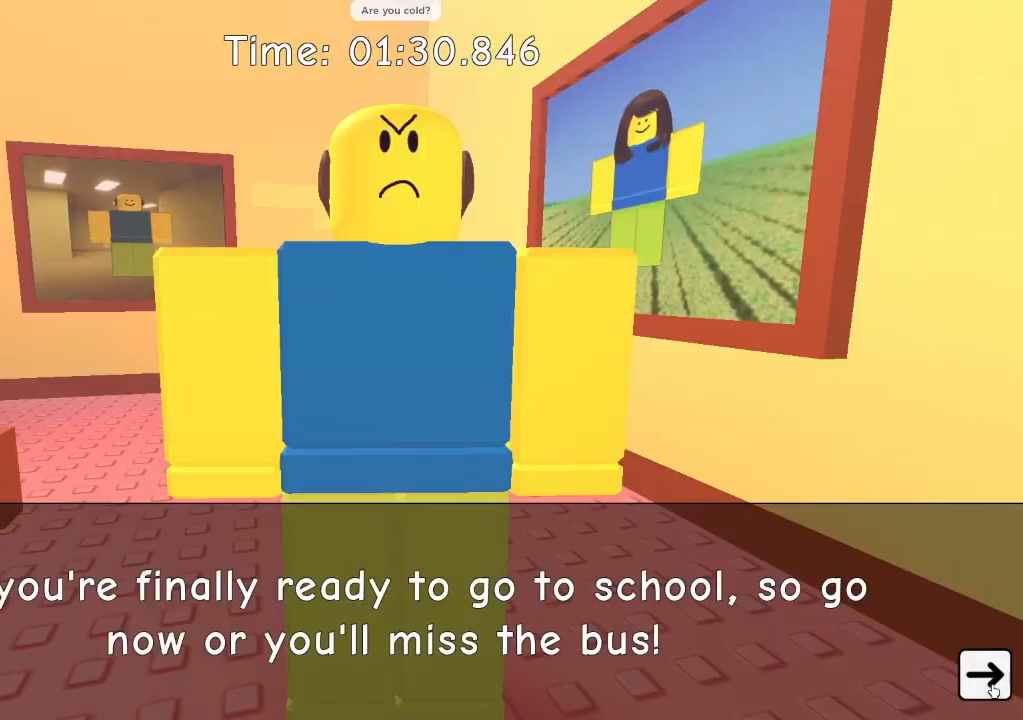
{"keys": ["a", "w"], "events": [[300, "a", "down"], [433, "w", "down"]]}
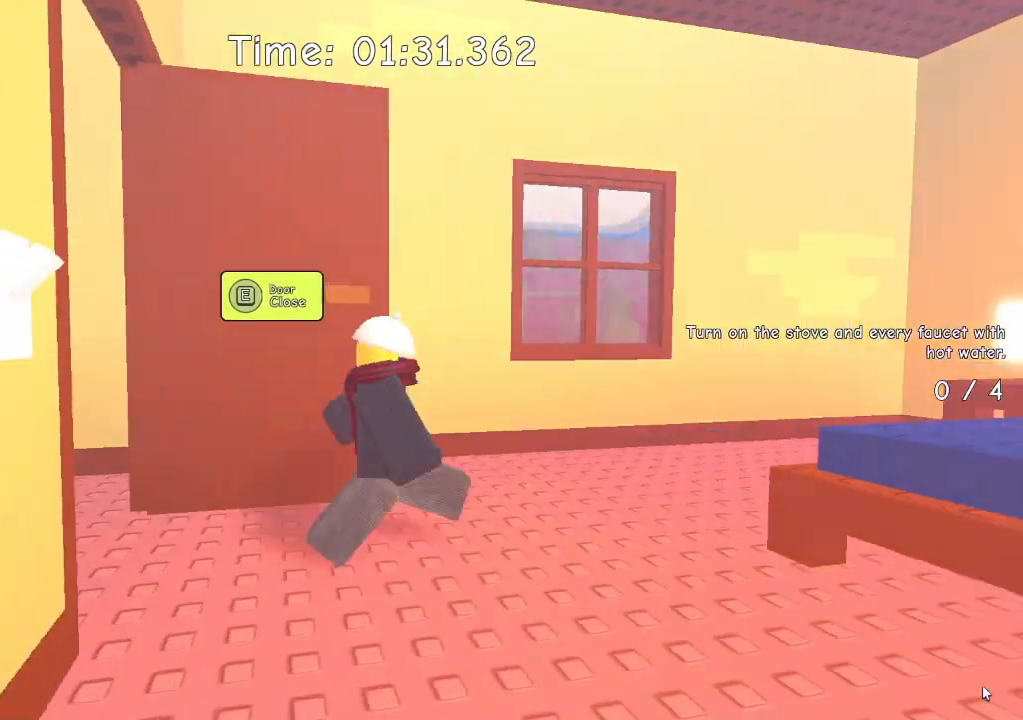
{"keys": ["a", "w"], "events": []}
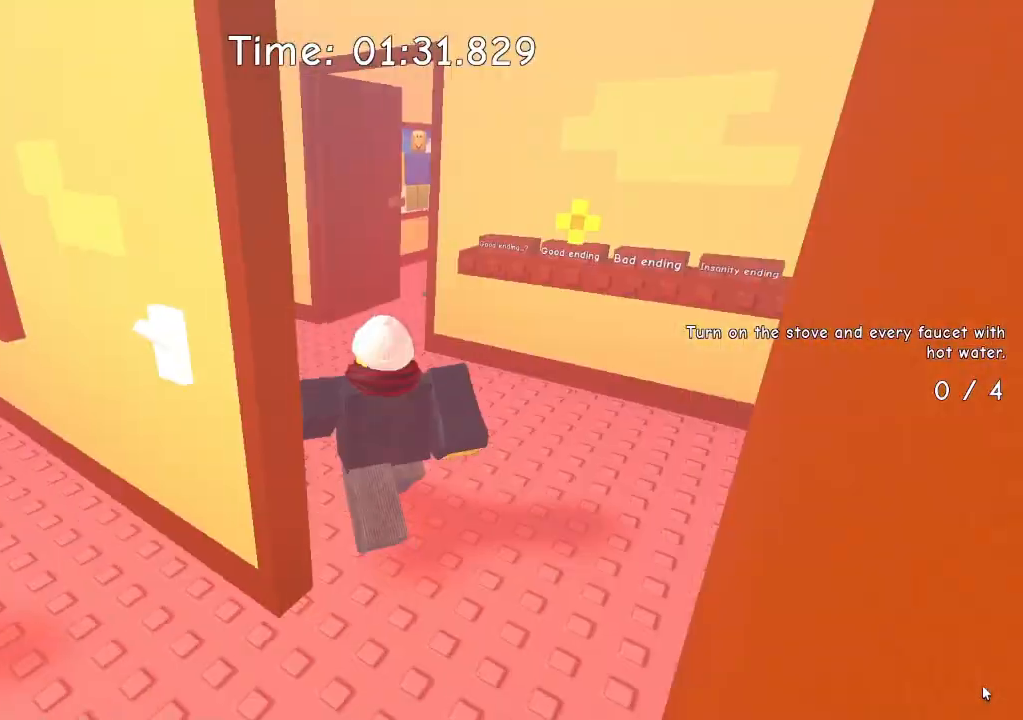
{"keys": ["w"], "events": [[200, "a", "up"]]}
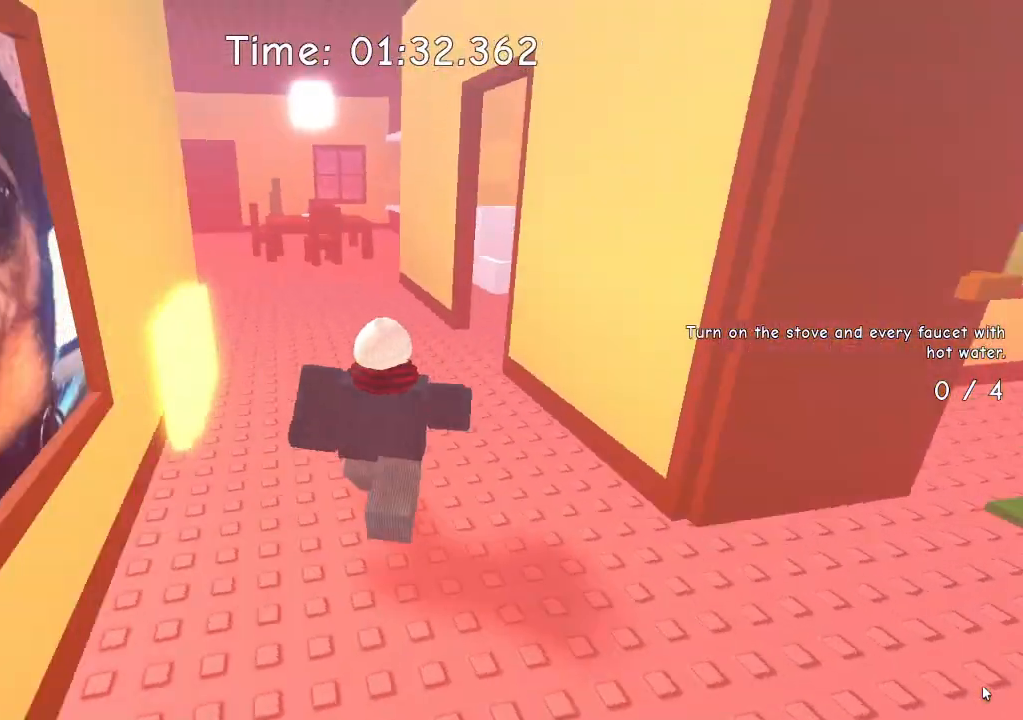
{"keys": ["w"], "events": []}
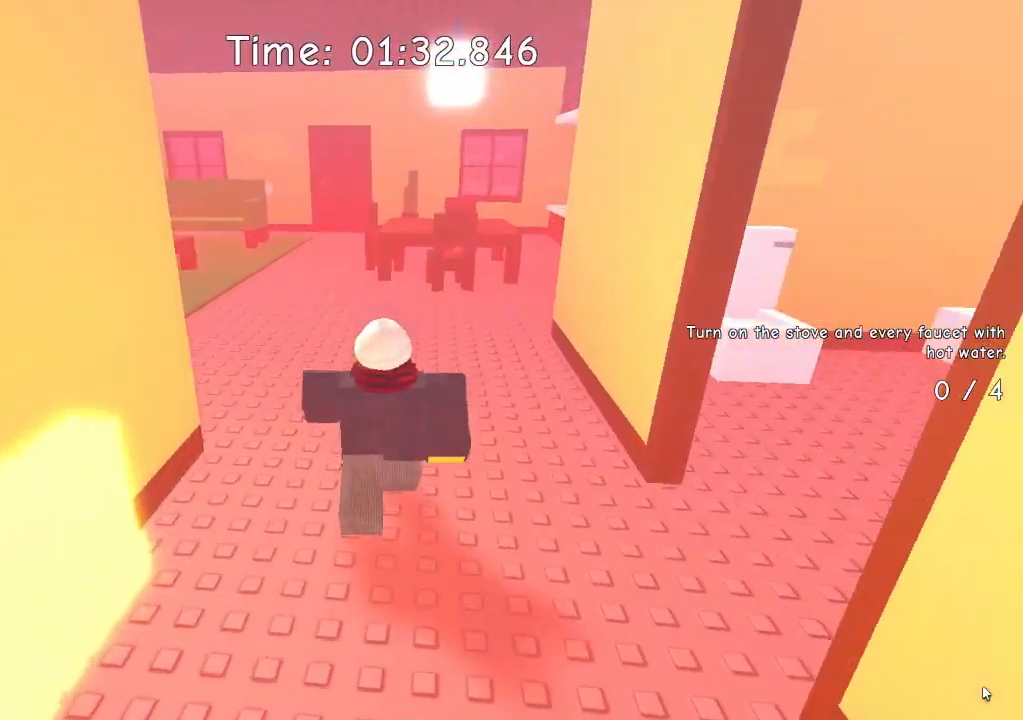
{"keys": ["w"], "events": [[167, "a", "down"], [267, "a", "up"]]}
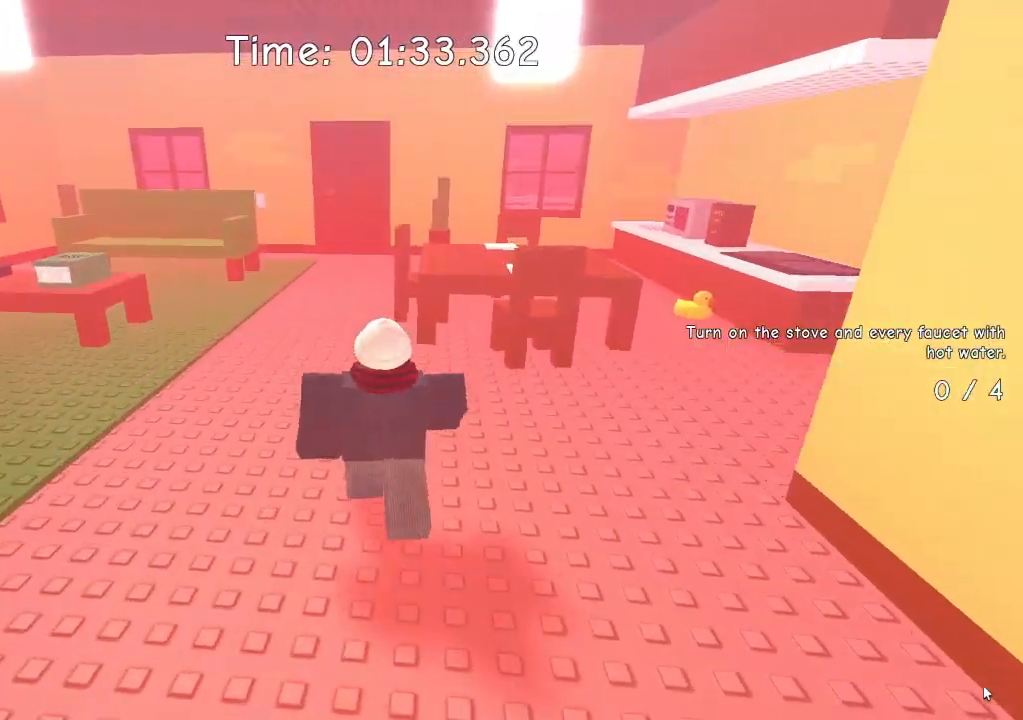
{"keys": ["w"], "events": []}
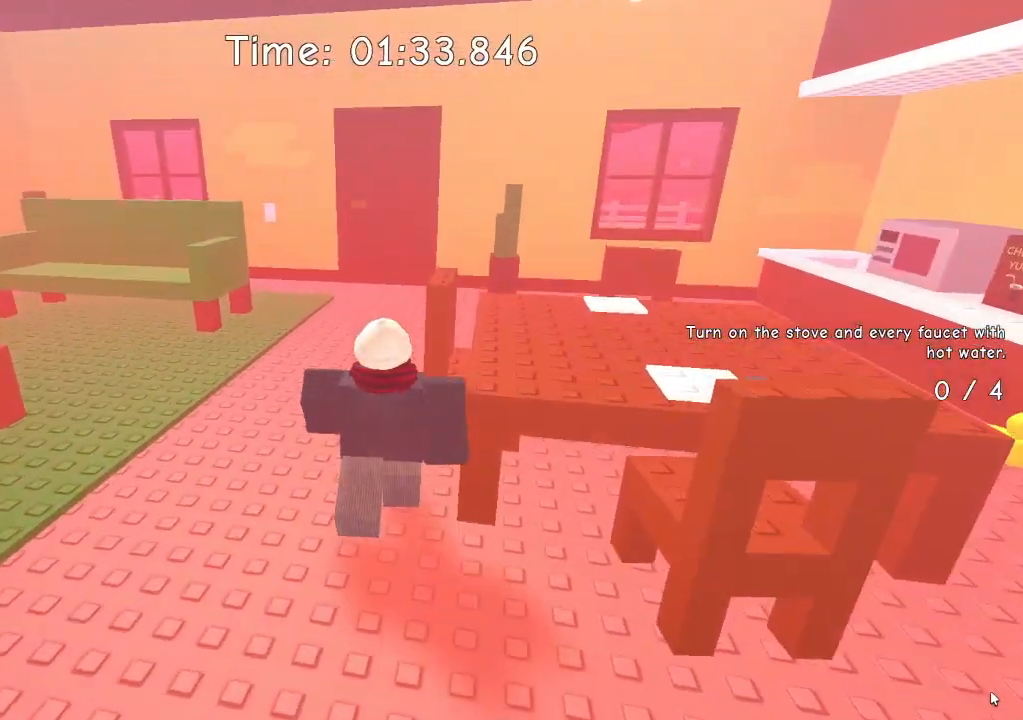
{"keys": ["w"], "events": []}
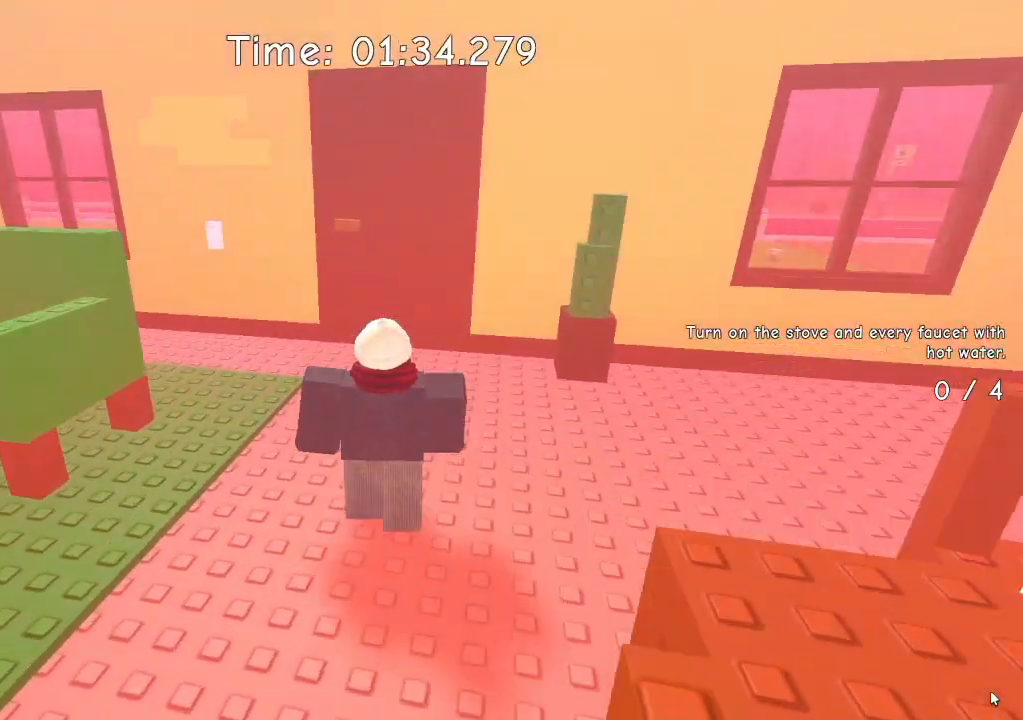
{"keys": ["w"], "events": [[367, "e", "down"], [400, "e", "up"]]}
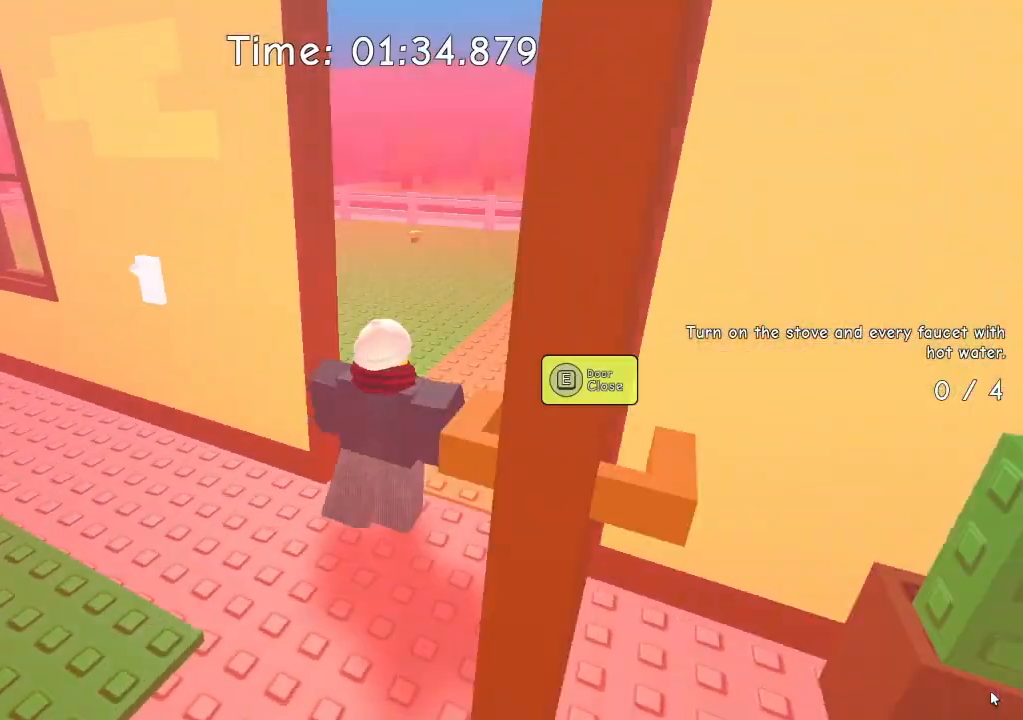
{"keys": ["w"], "events": []}
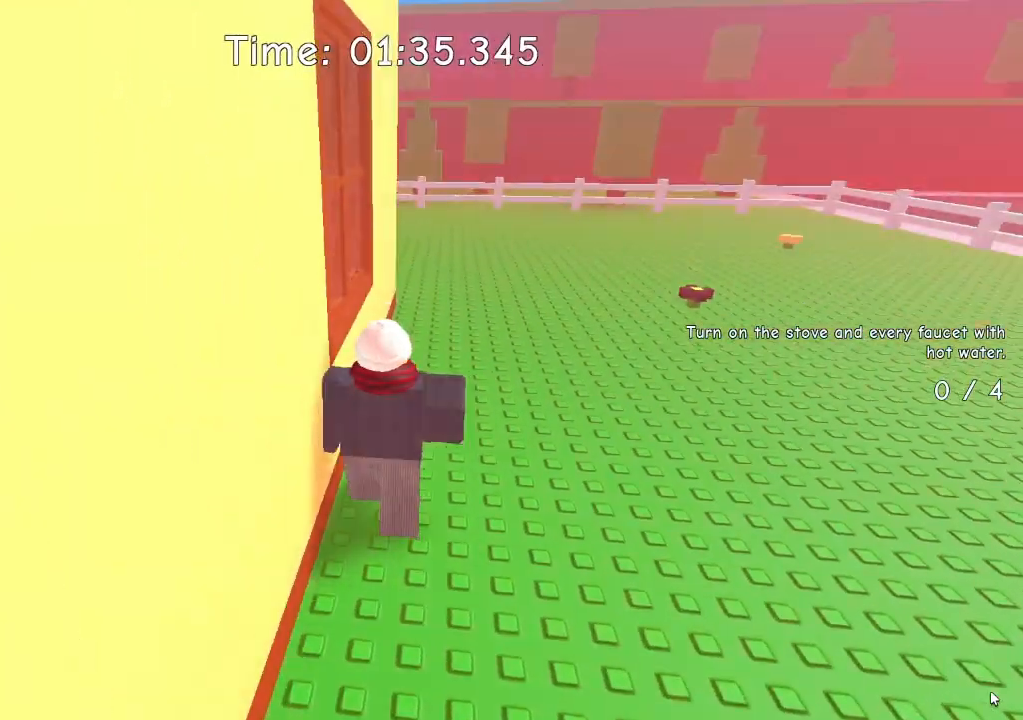
{"keys": ["w"], "events": []}
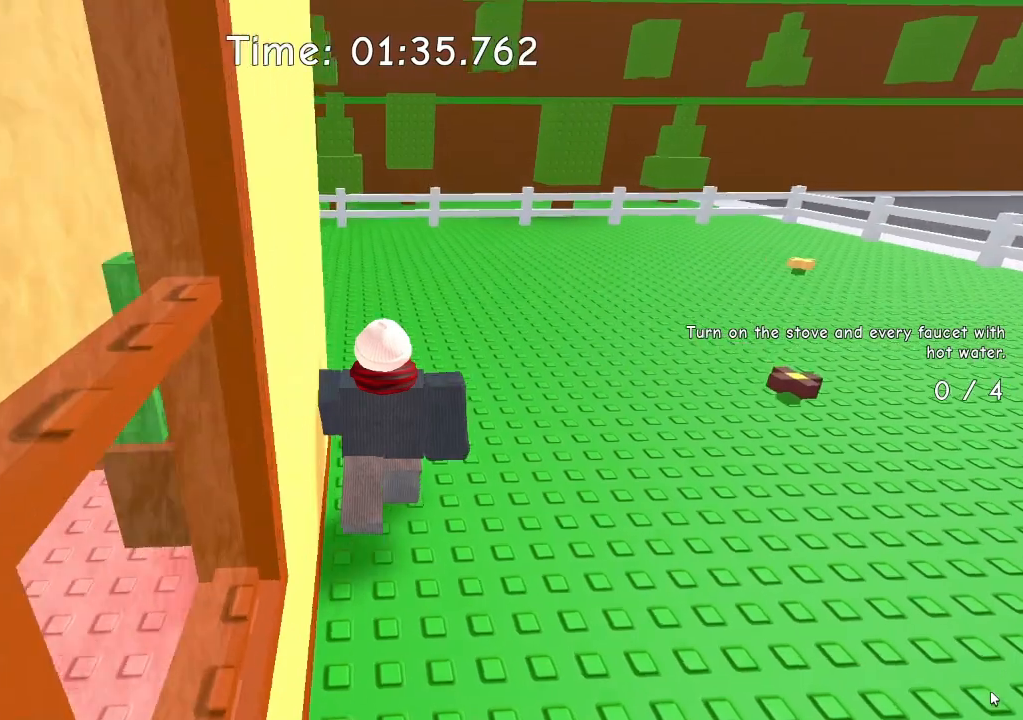
{"keys": ["w"], "events": []}
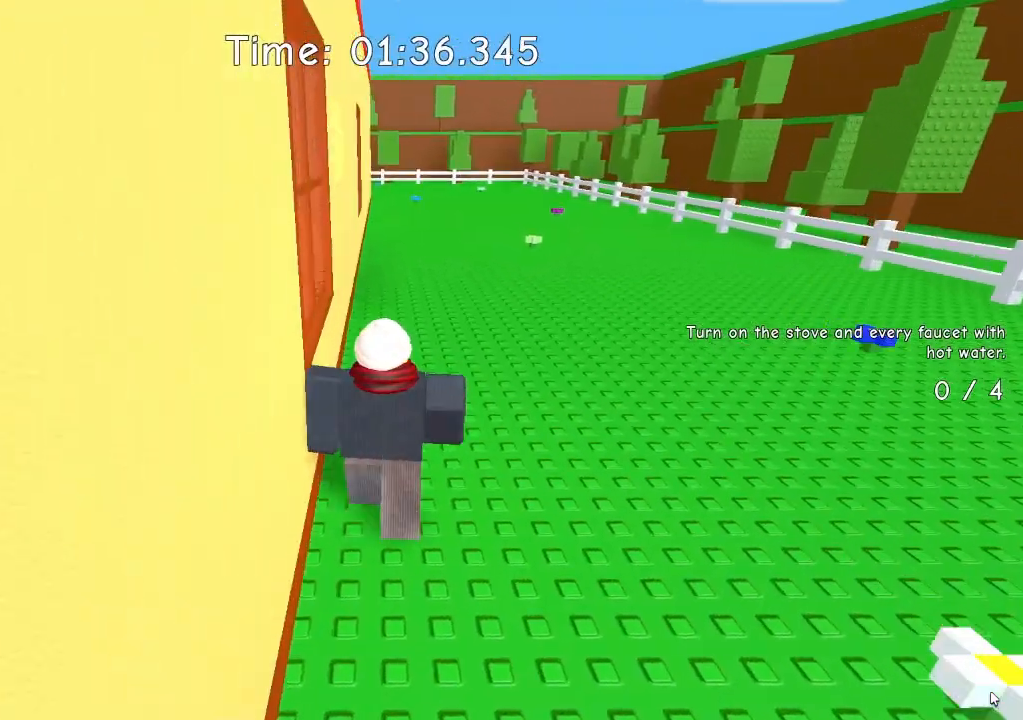
{"keys": ["w"], "events": []}
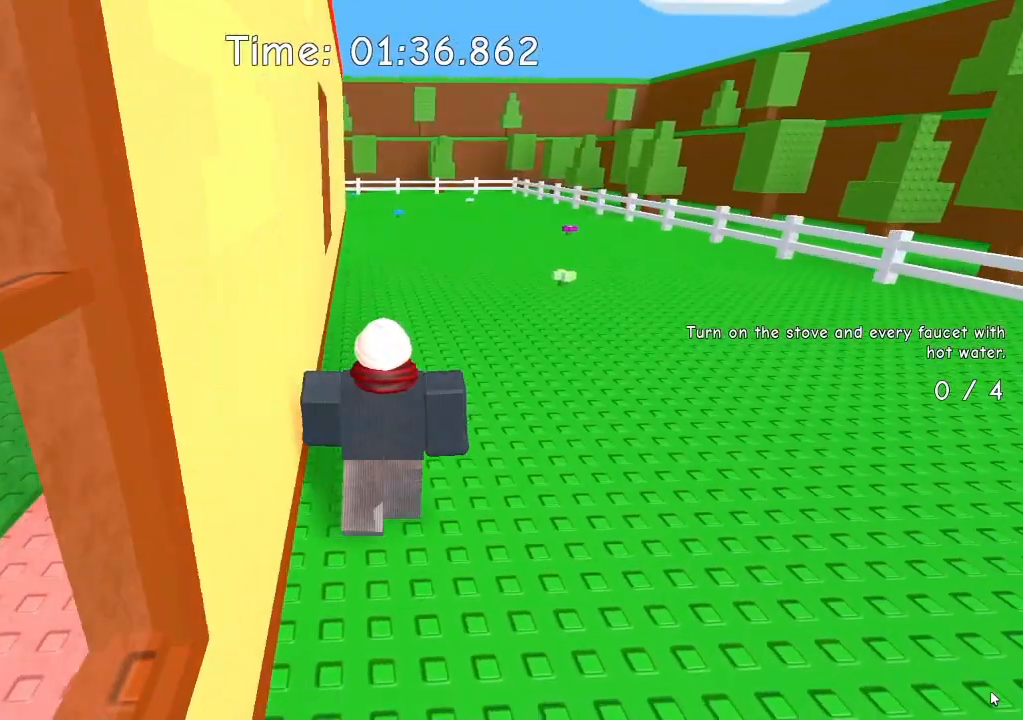
{"keys": ["w"], "events": []}
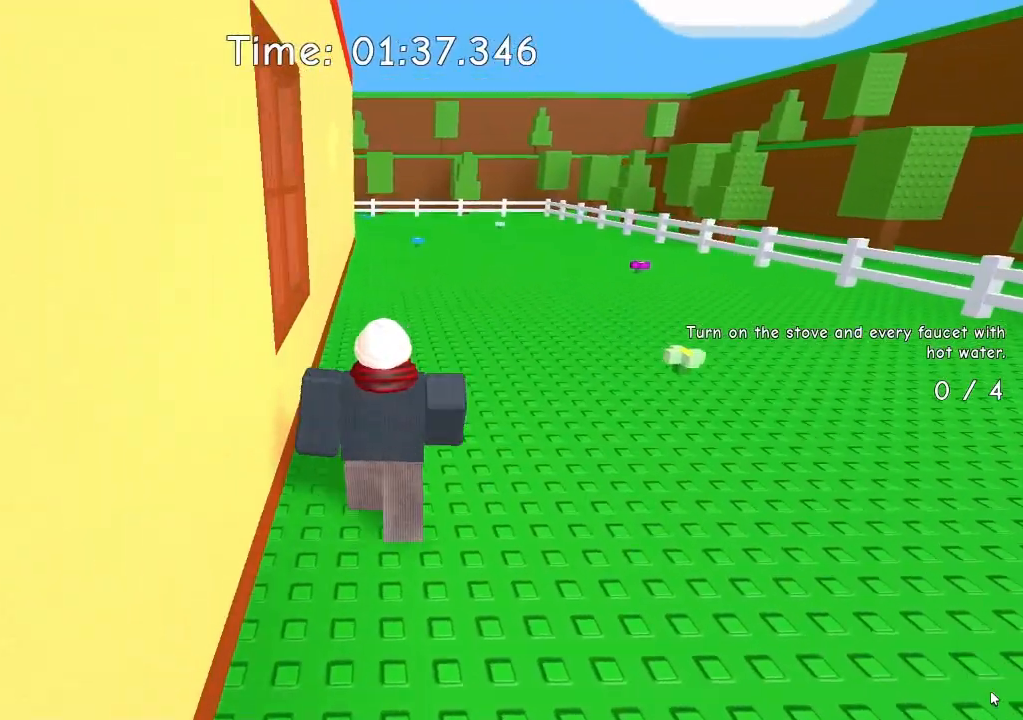
{"keys": ["w"], "events": []}
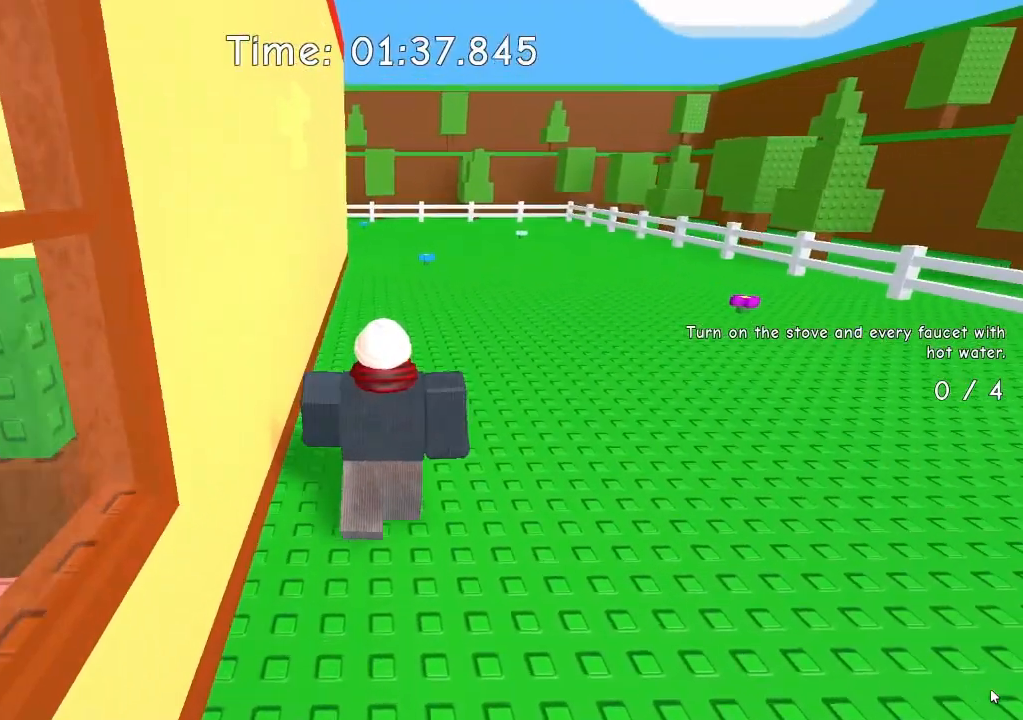
{"keys": ["w"], "events": []}
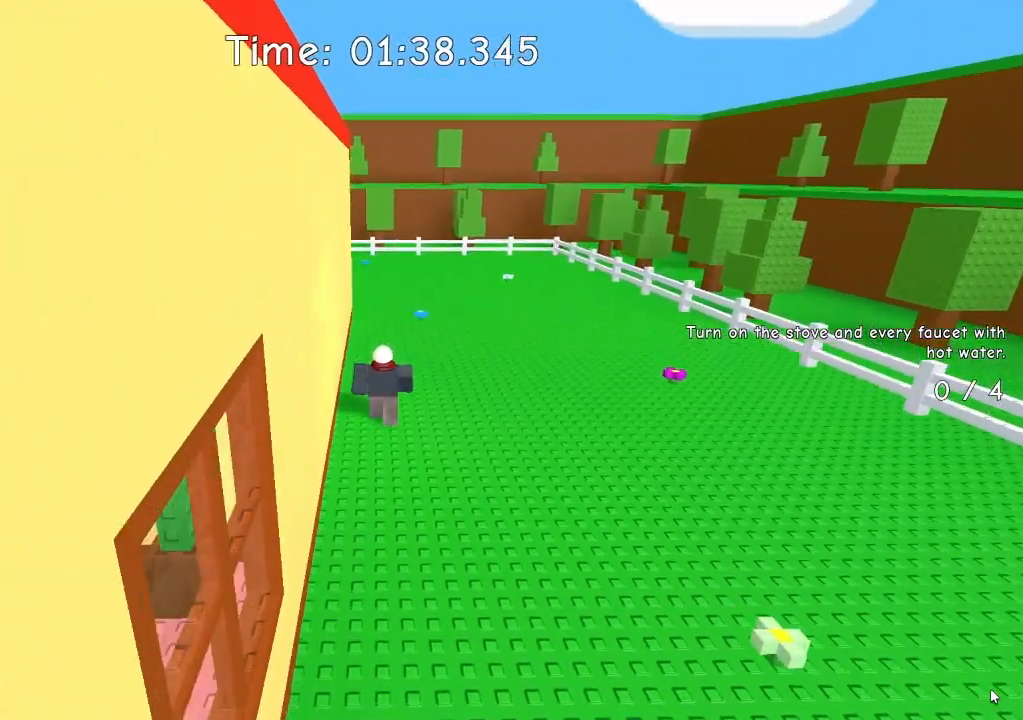
{"keys": ["w"], "events": []}
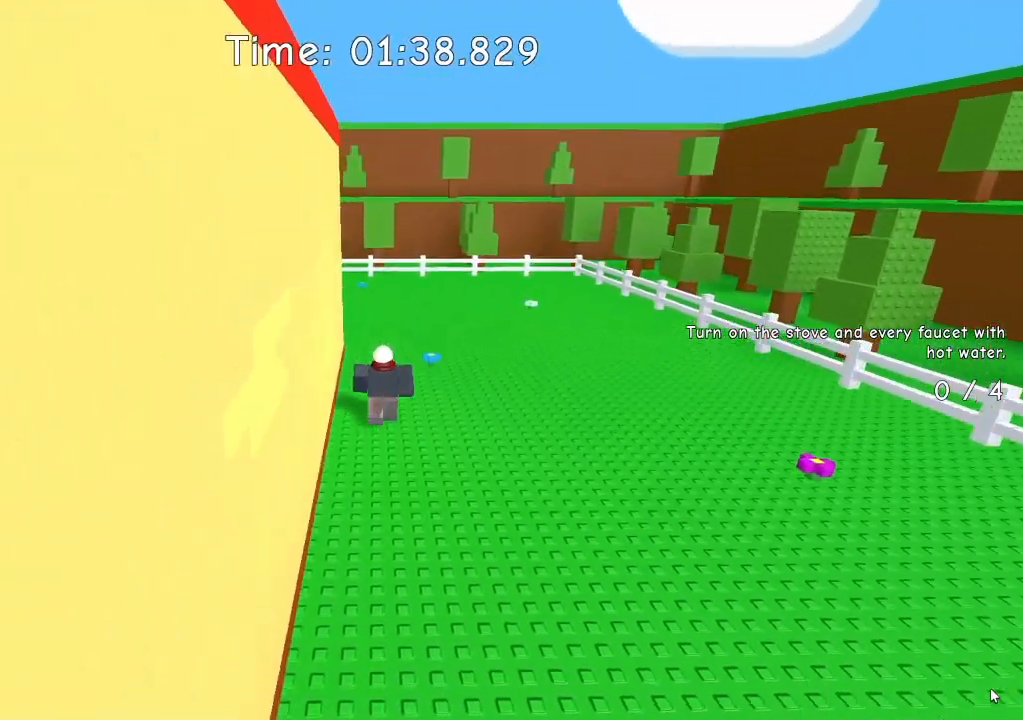
{"keys": ["a", "w"], "events": [[500, "a", "down"]]}
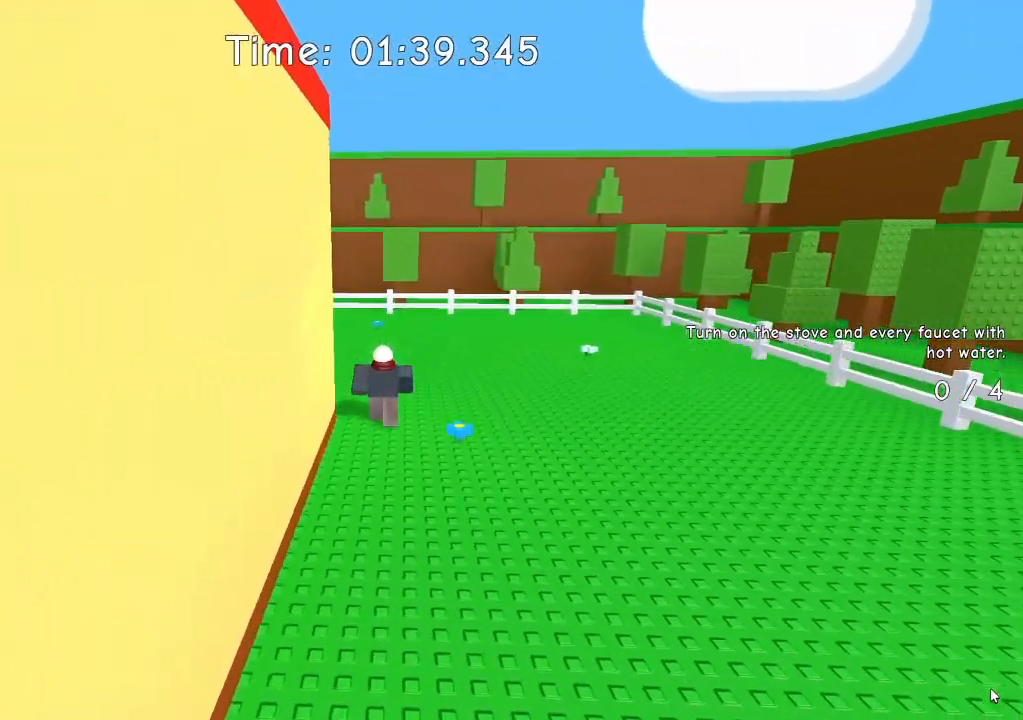
{"keys": ["a"], "events": [[267, "w", "up"]]}
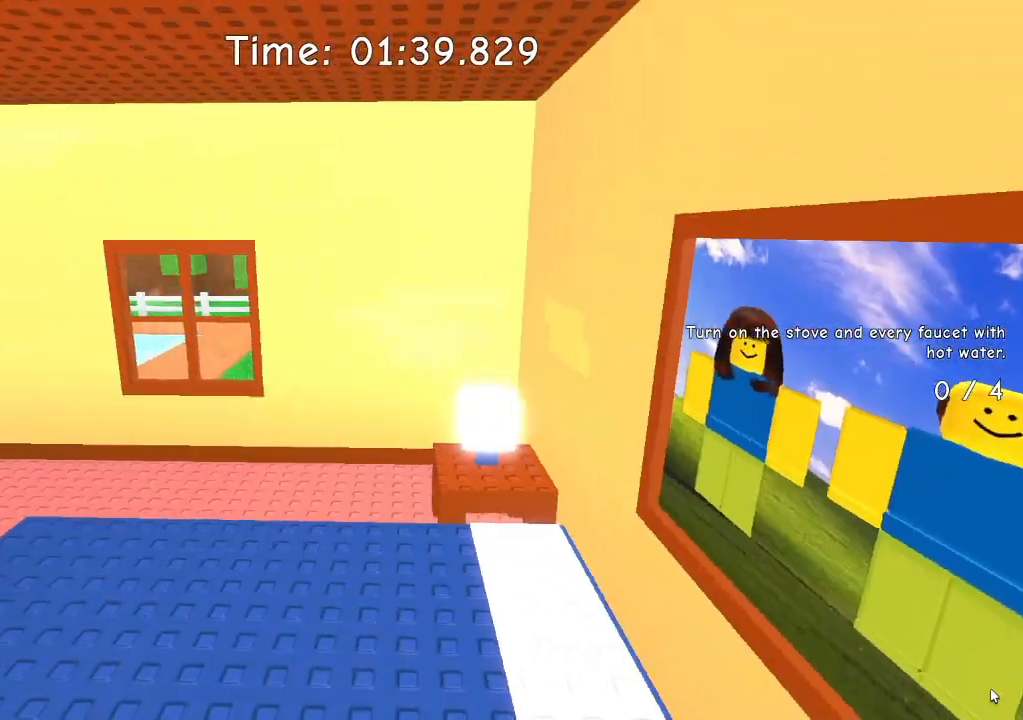
{"keys": ["e"], "events": [[400, "a", "up"], [400, "e", "down"]]}
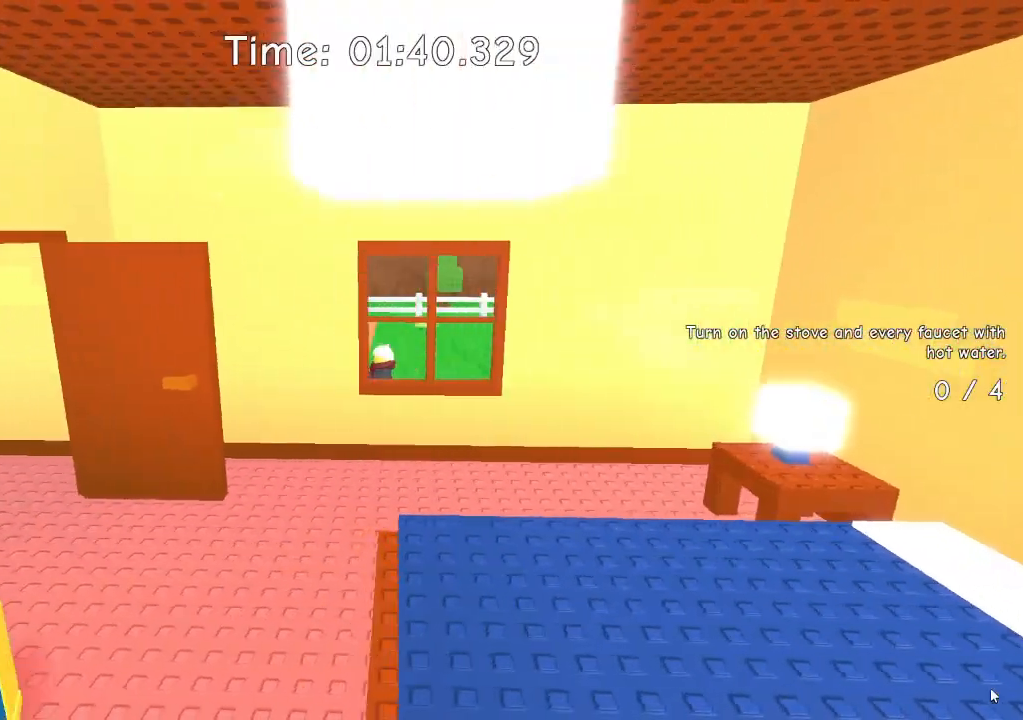
{"keys": ["e"], "events": []}
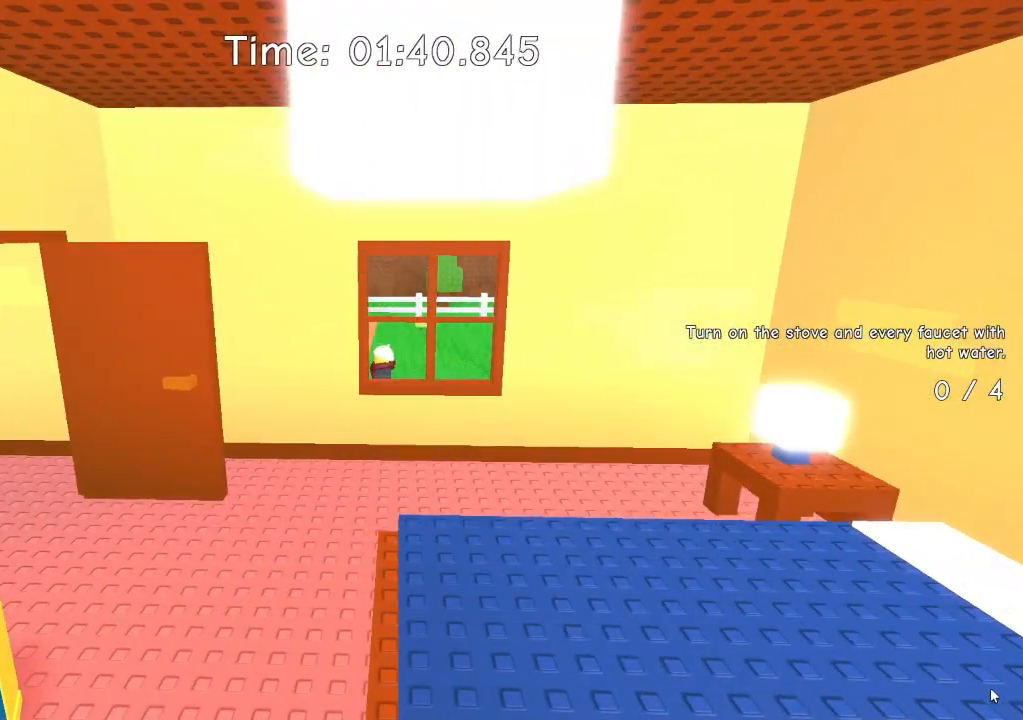
{"keys": ["e"], "events": []}